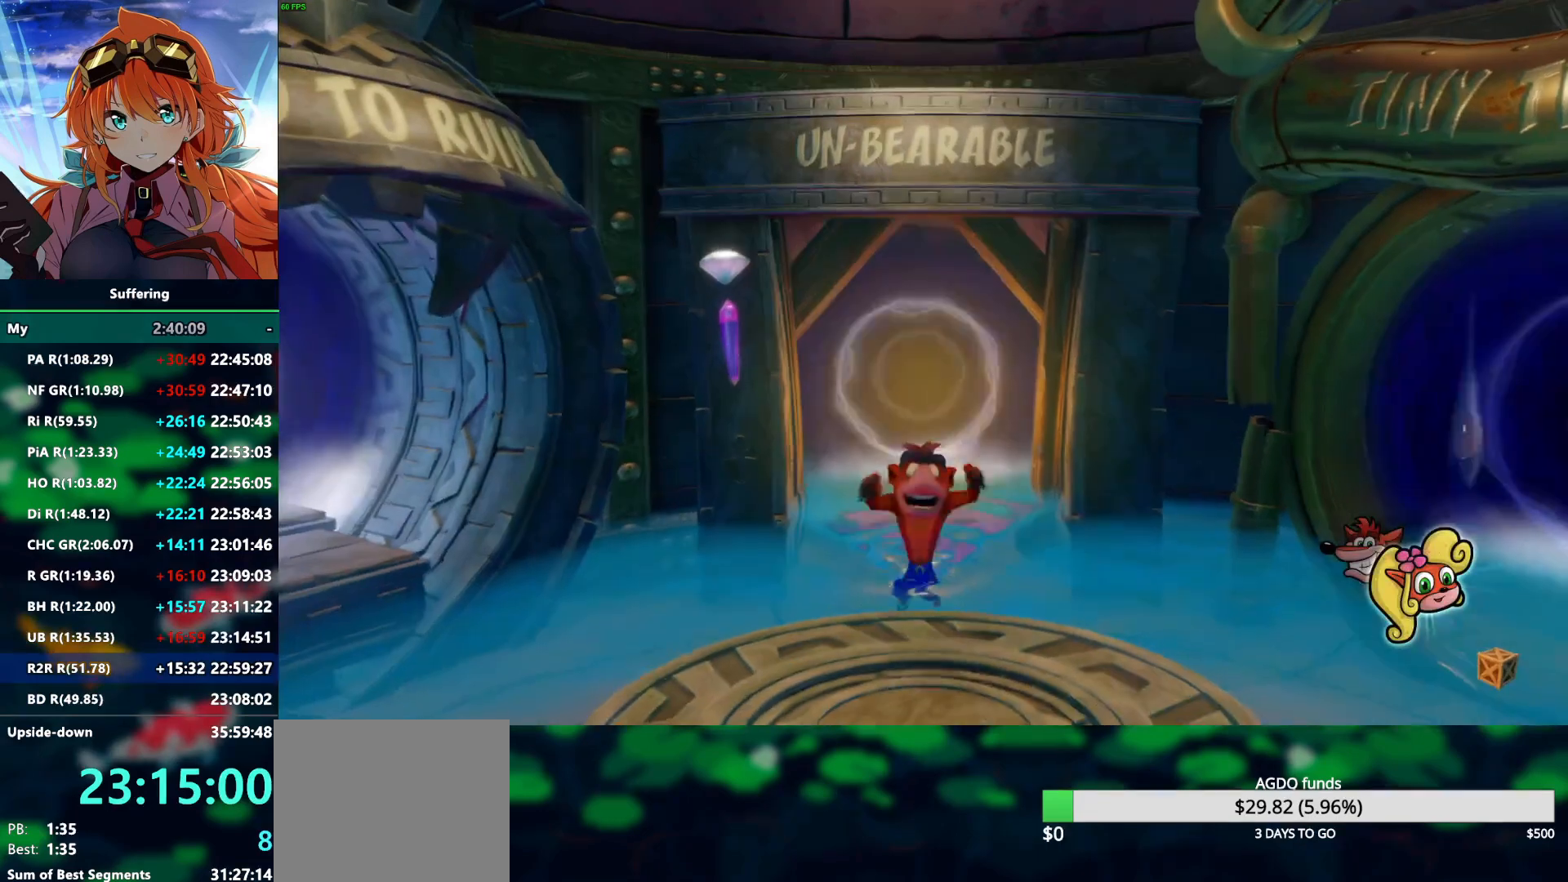
Gameplay with a controller (PlayStation layout); each line is a JSON object with the inputs held at the frame after it. "events" lists button and stick changes between this image and that frame as [ms after this image, input, new state], when the widget could be followed in between.
{"buttons": [], "left_stick": "center", "right_stick": "center", "events": [[267, "left_stick", "down-left"], [367, "left_stick", "center"]]}
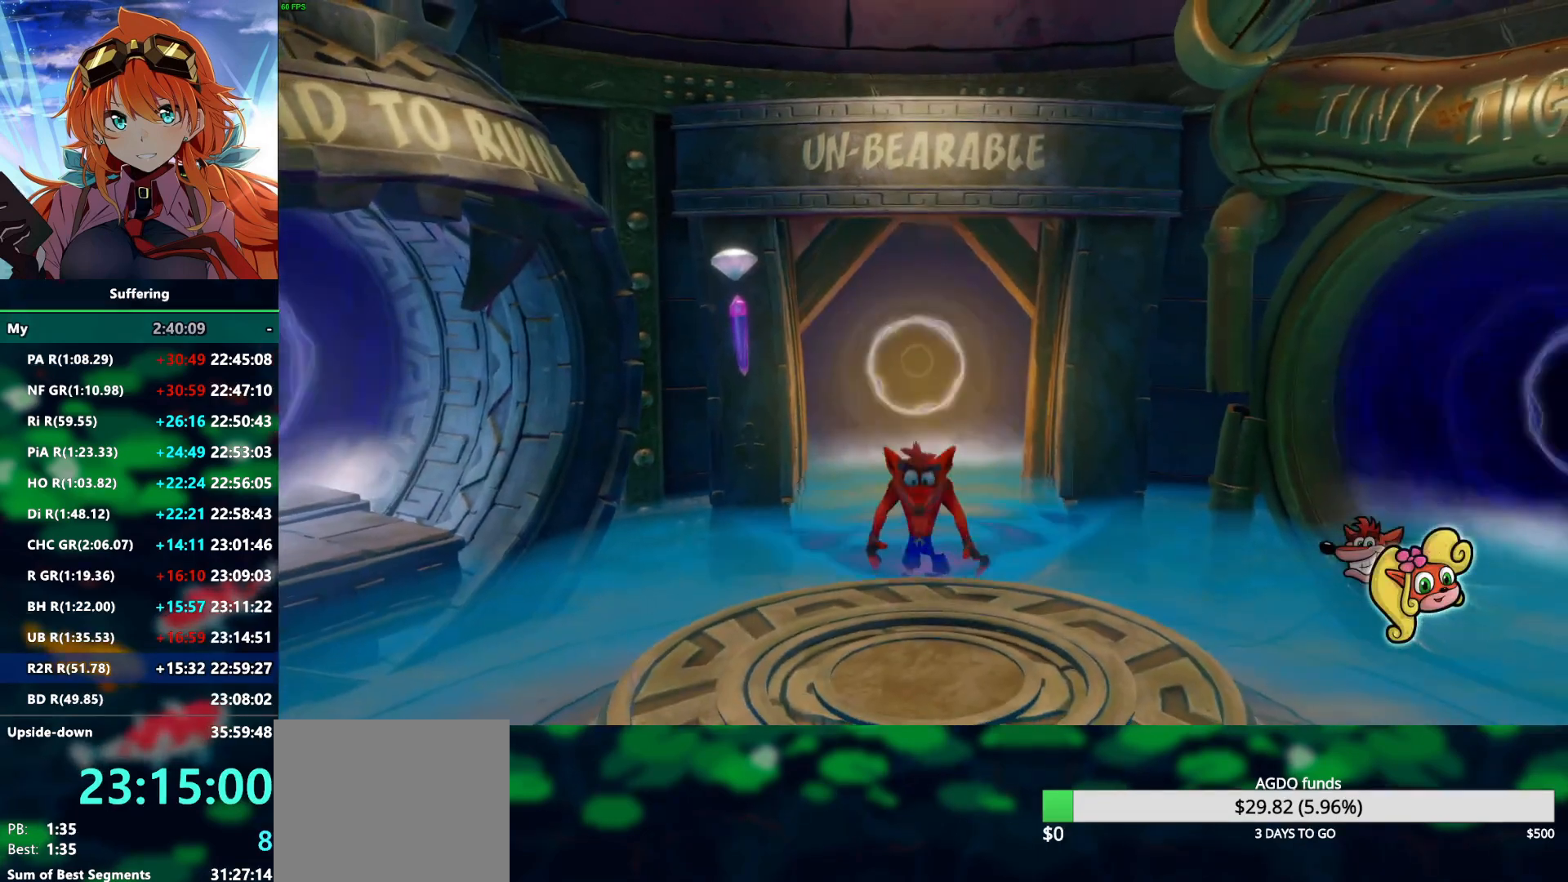
{"buttons": [], "left_stick": "center", "right_stick": "center", "events": [[100, "left_stick", "down"], [183, "left_stick", "center"]]}
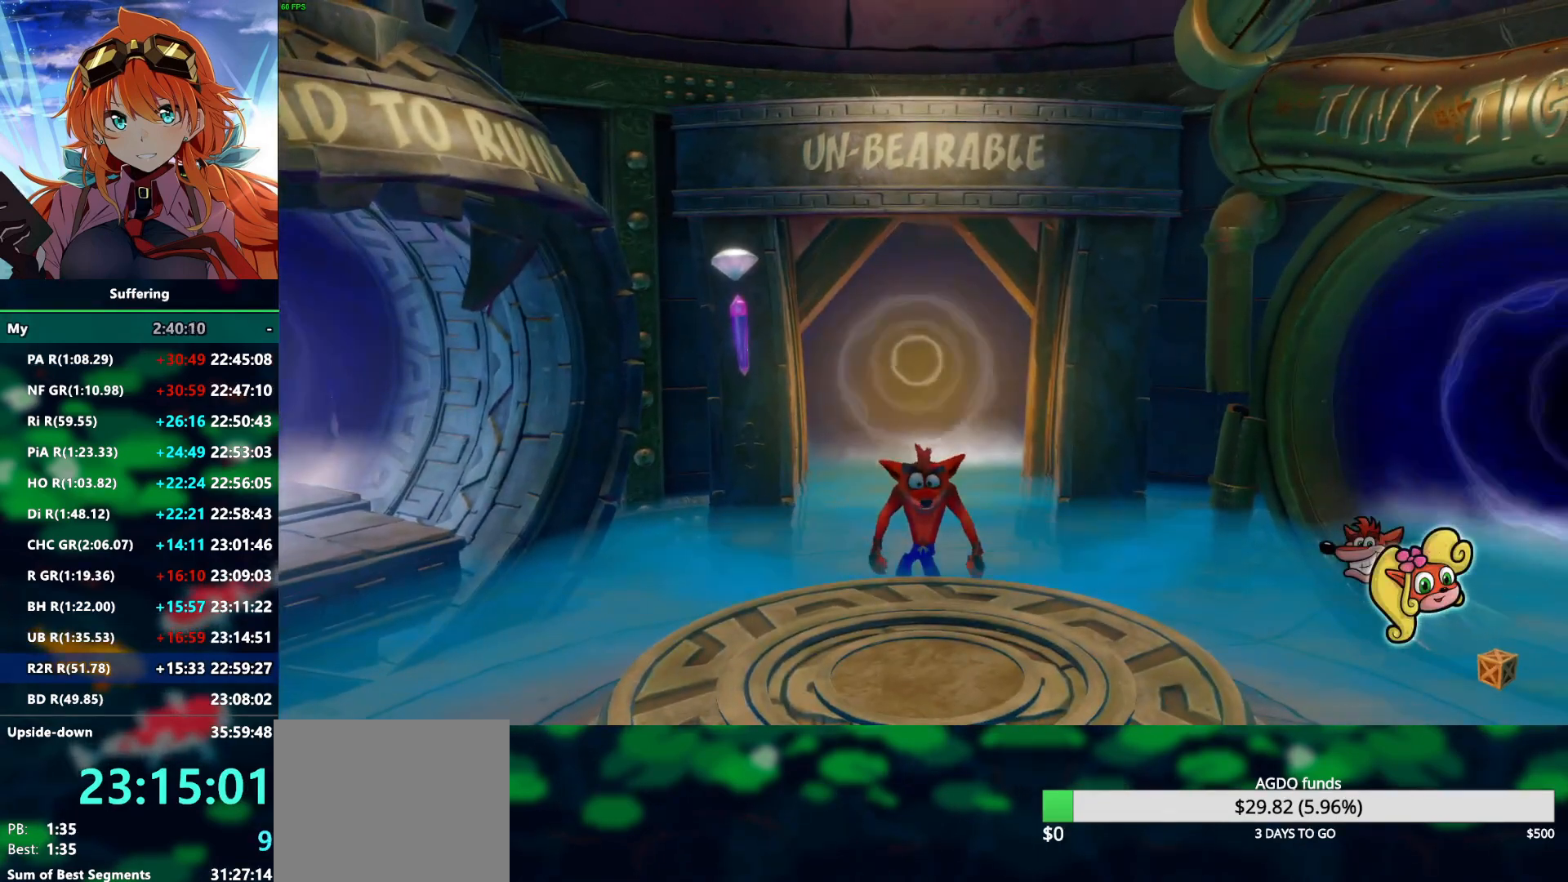
{"buttons": [], "left_stick": "center", "right_stick": "center", "events": [[67, "left_stick", "right"], [267, "left_stick", "up"], [333, "left_stick", "left"], [433, "left_stick", "center"]]}
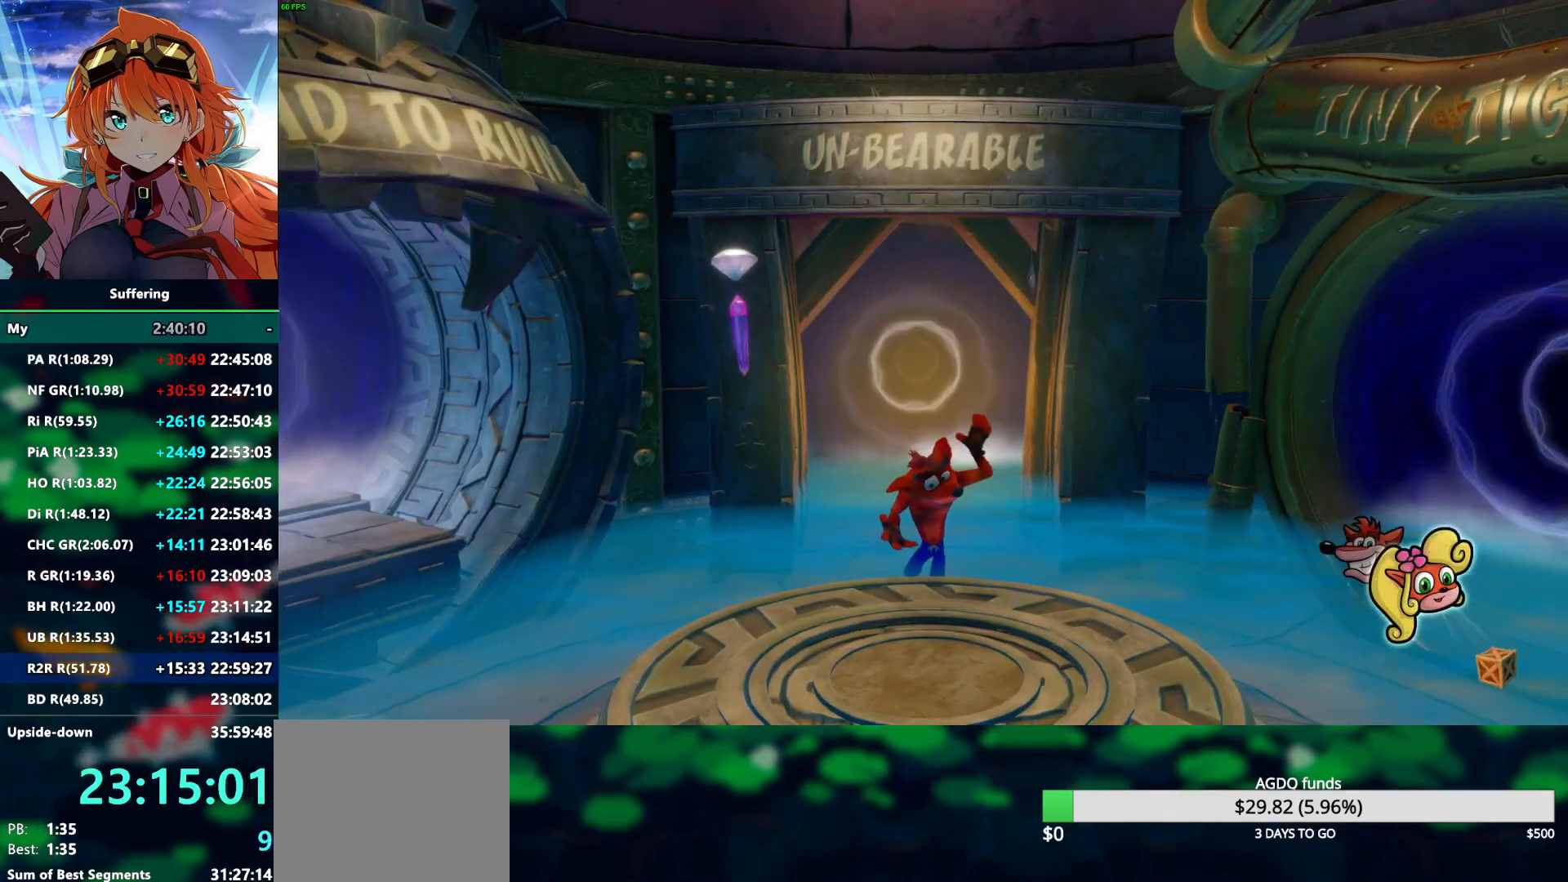
{"buttons": [], "left_stick": "center", "right_stick": "center", "events": [[50, "left_stick", "left"], [117, "left_stick", "center"], [283, "left_stick", "left"], [333, "left_stick", "center"]]}
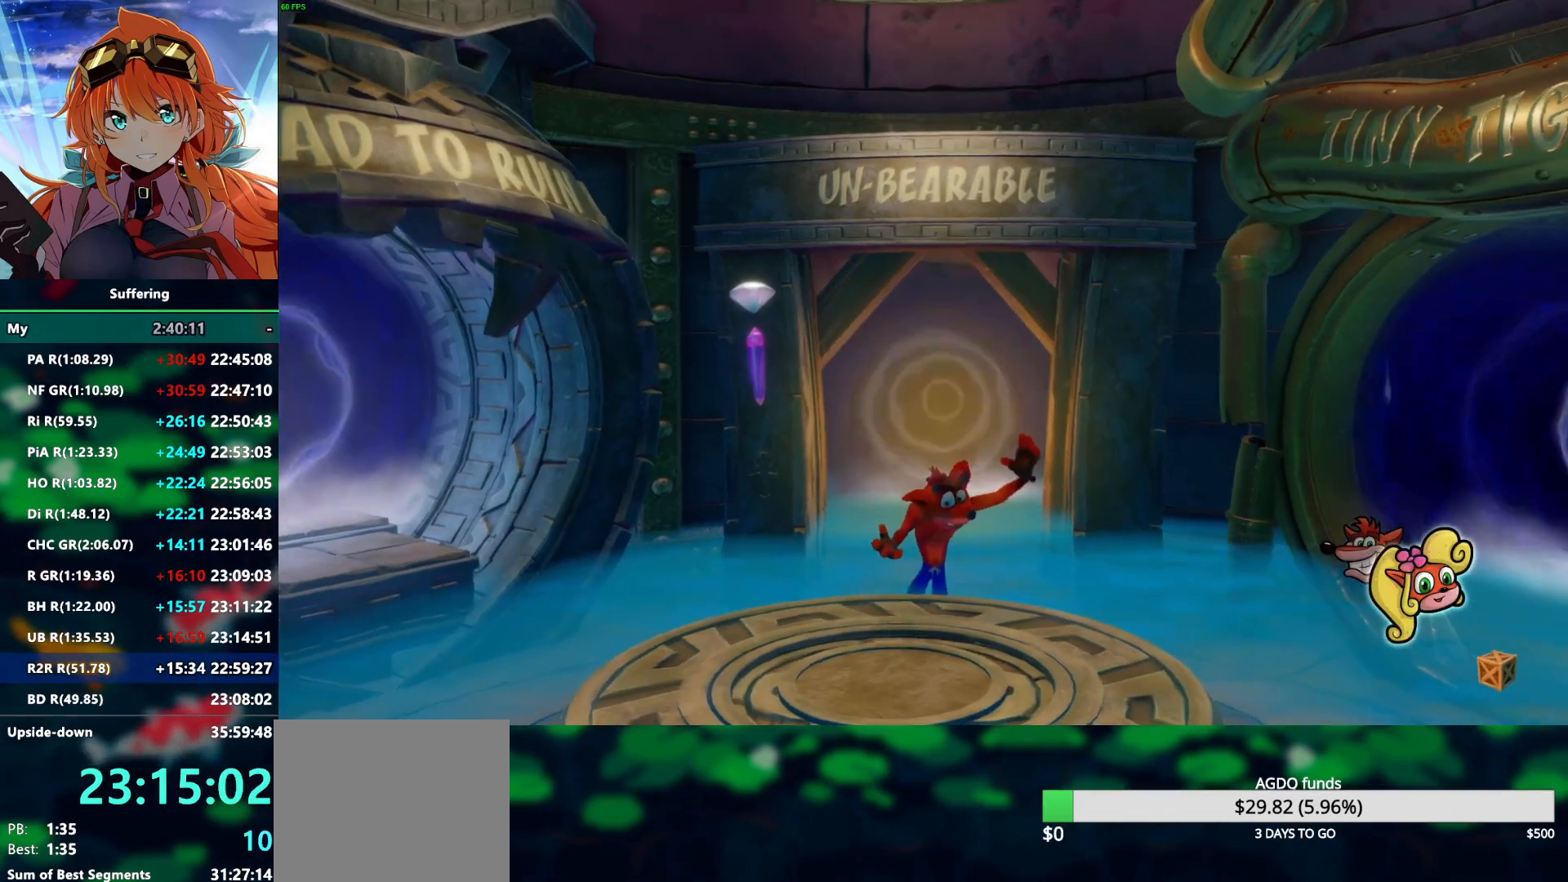
{"buttons": [], "left_stick": "center", "right_stick": "center", "events": [[433, "left_stick", "up-left"], [483, "left_stick", "center"]]}
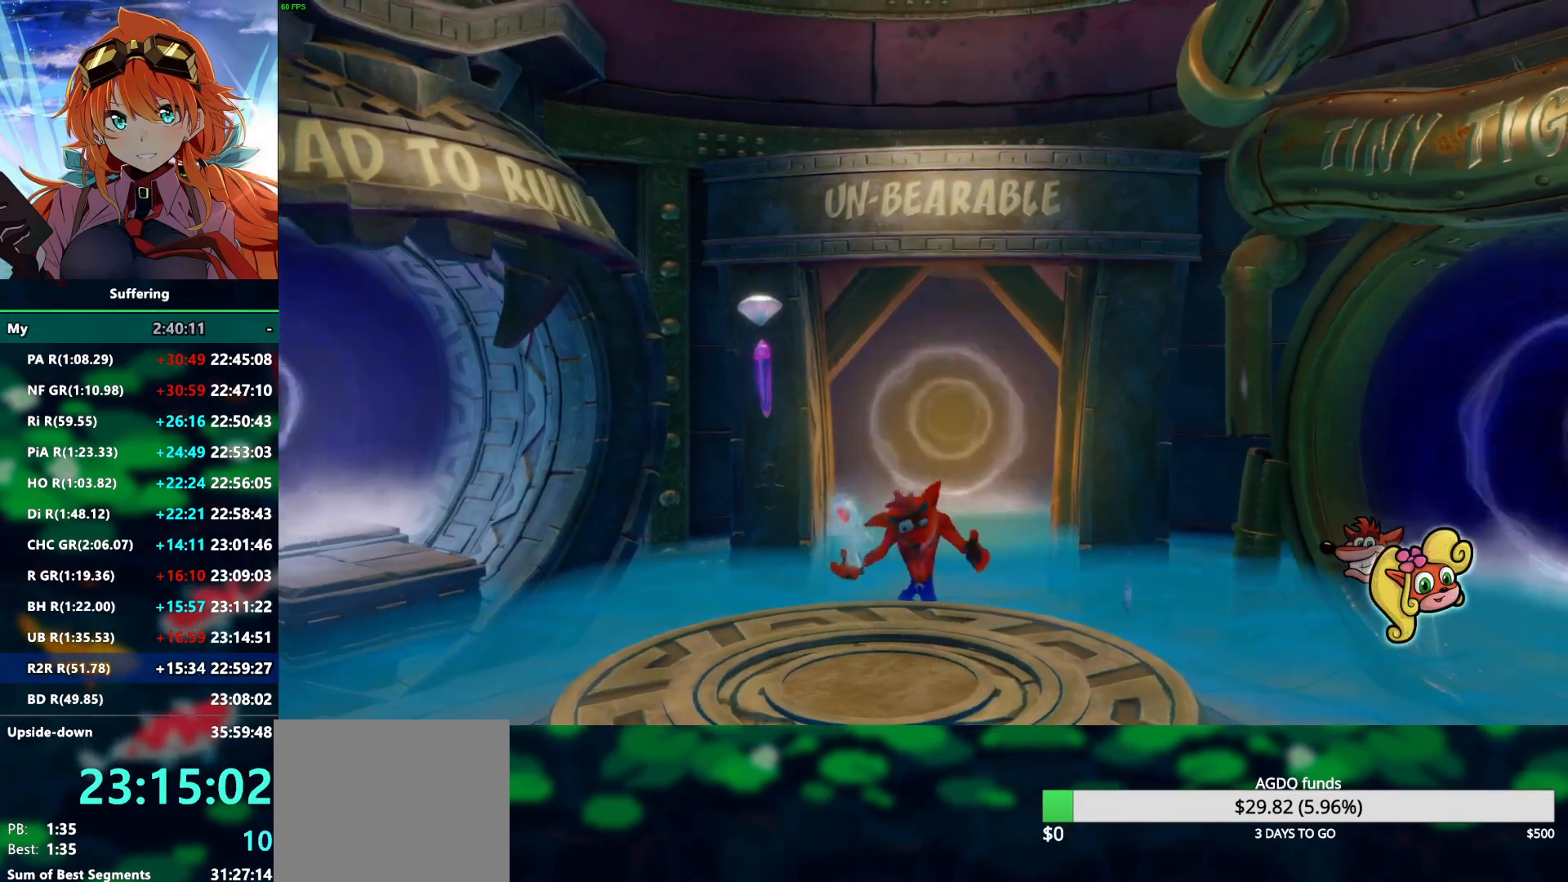
{"buttons": [], "left_stick": "center", "right_stick": "center", "events": []}
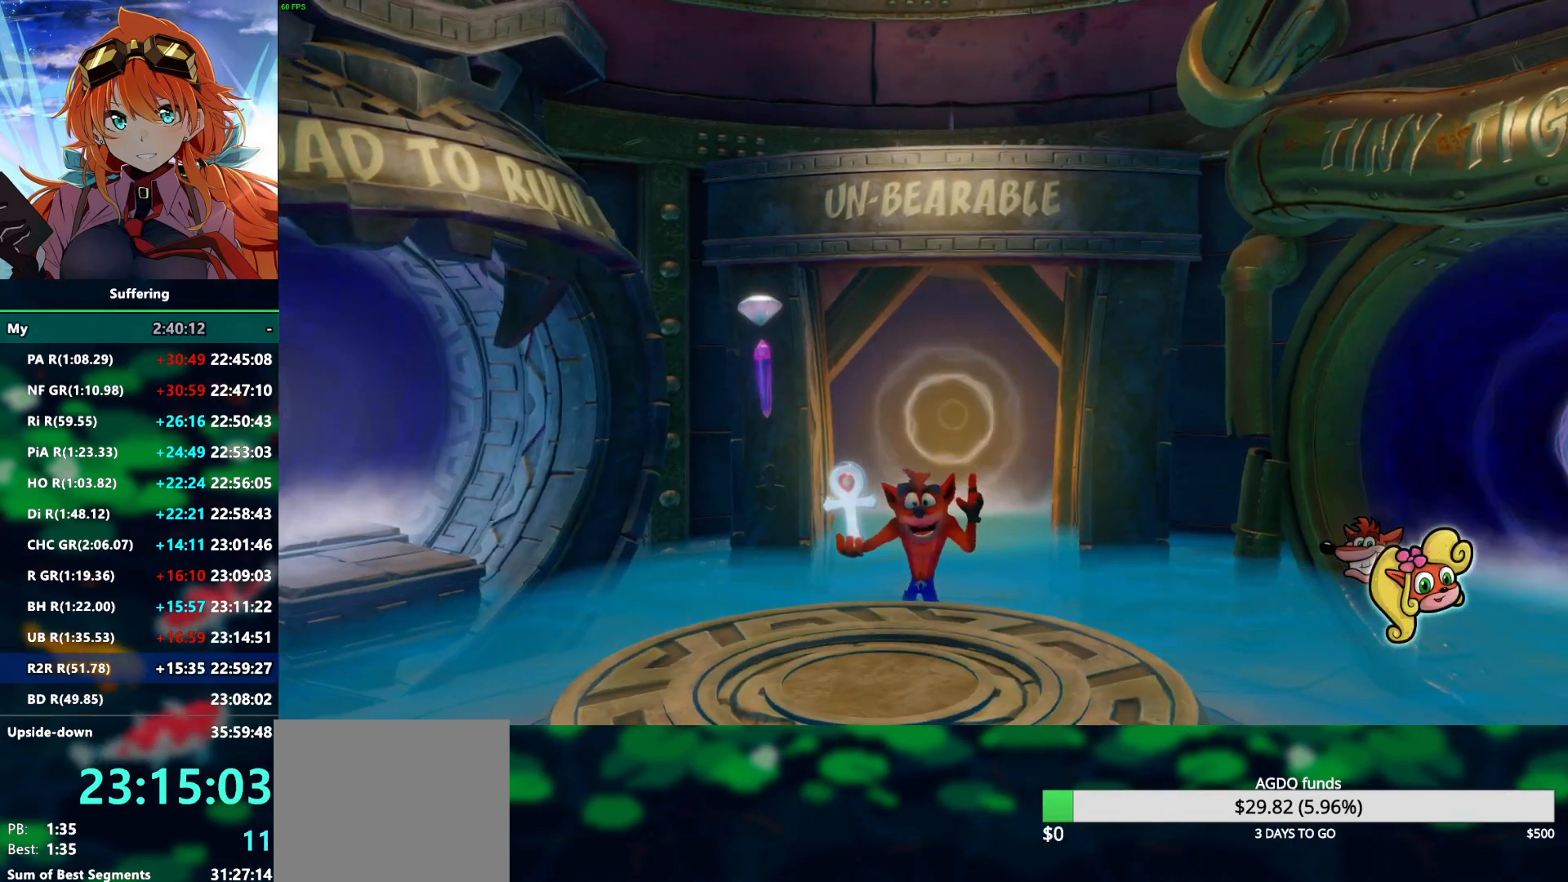
{"buttons": [], "left_stick": "center", "right_stick": "center", "events": [[300, "left_stick", "left"], [433, "left_stick", "center"]]}
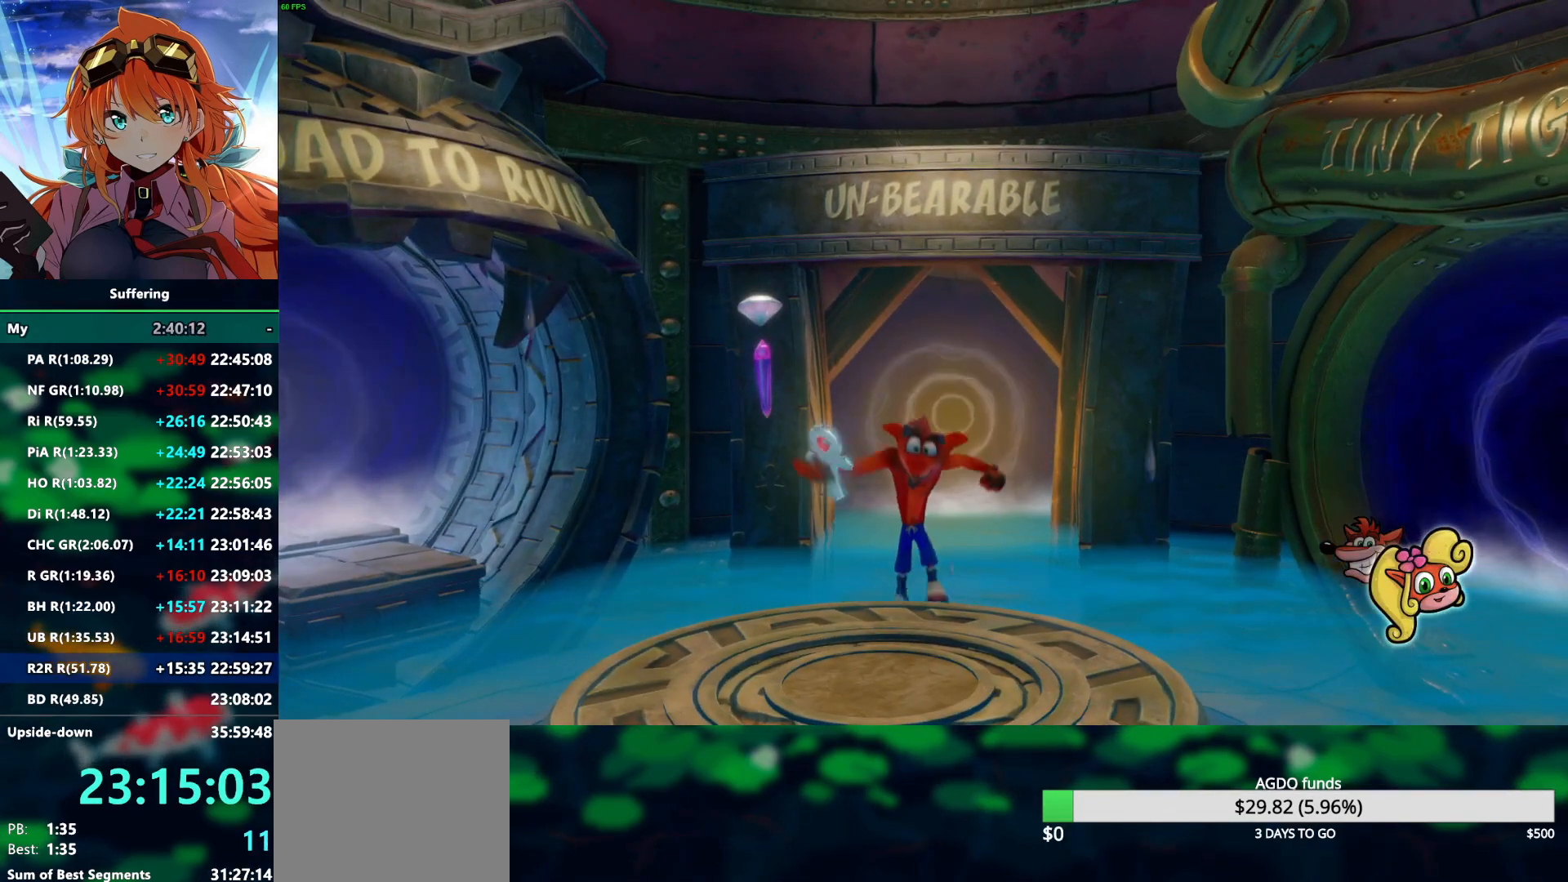
{"buttons": [], "left_stick": "left", "right_stick": "center", "events": [[83, "left_stick", "up-left"], [150, "left_stick", "center"], [383, "left_stick", "left"]]}
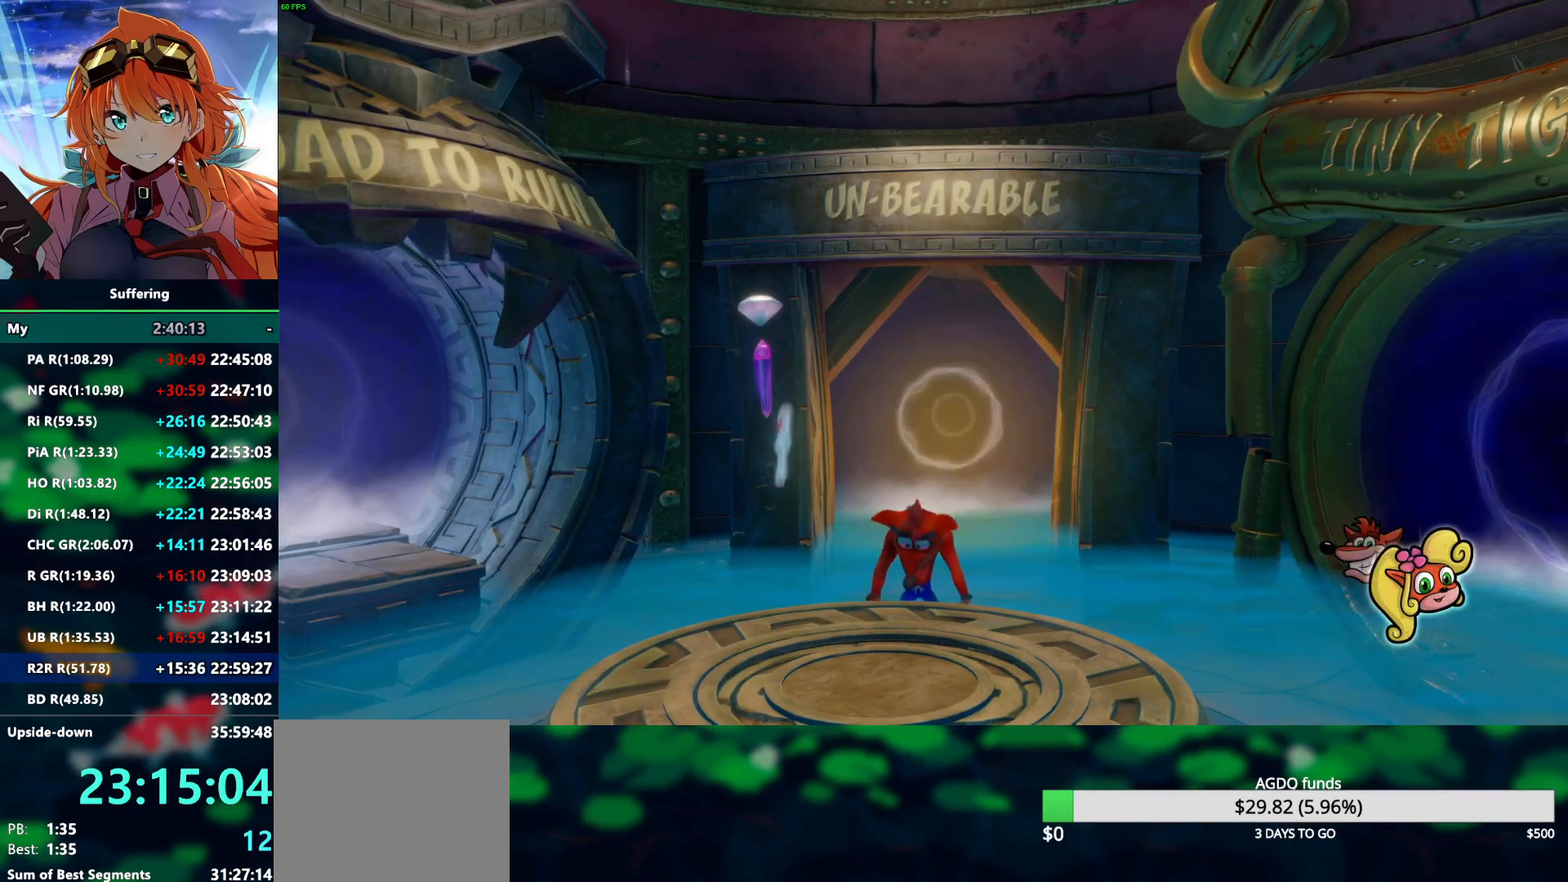
{"buttons": [], "left_stick": "left", "right_stick": "center", "events": []}
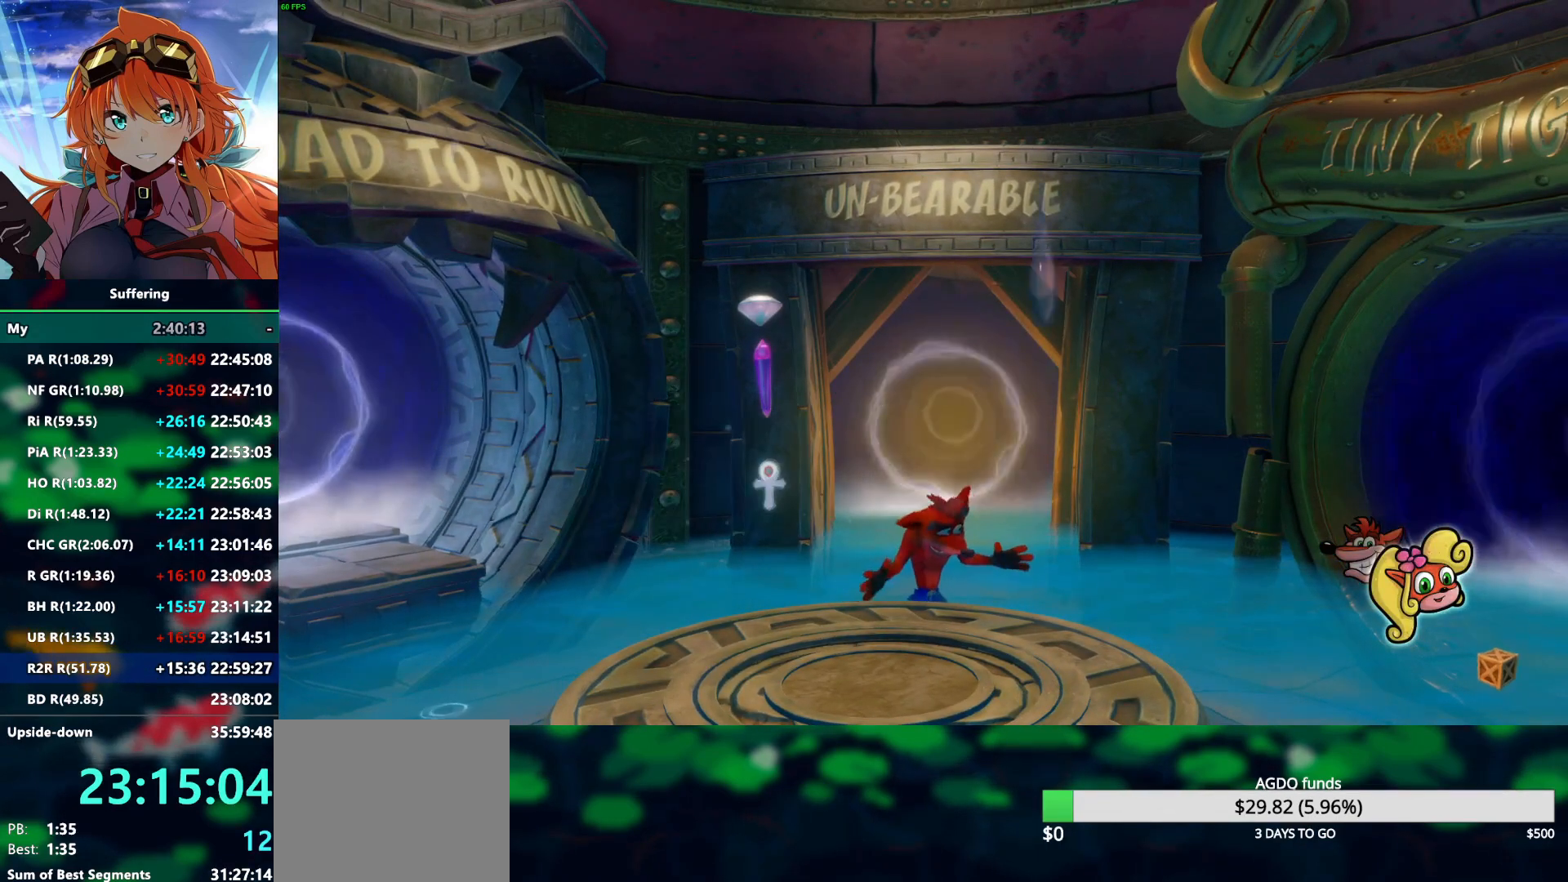
{"buttons": [], "left_stick": "left", "right_stick": "center", "events": []}
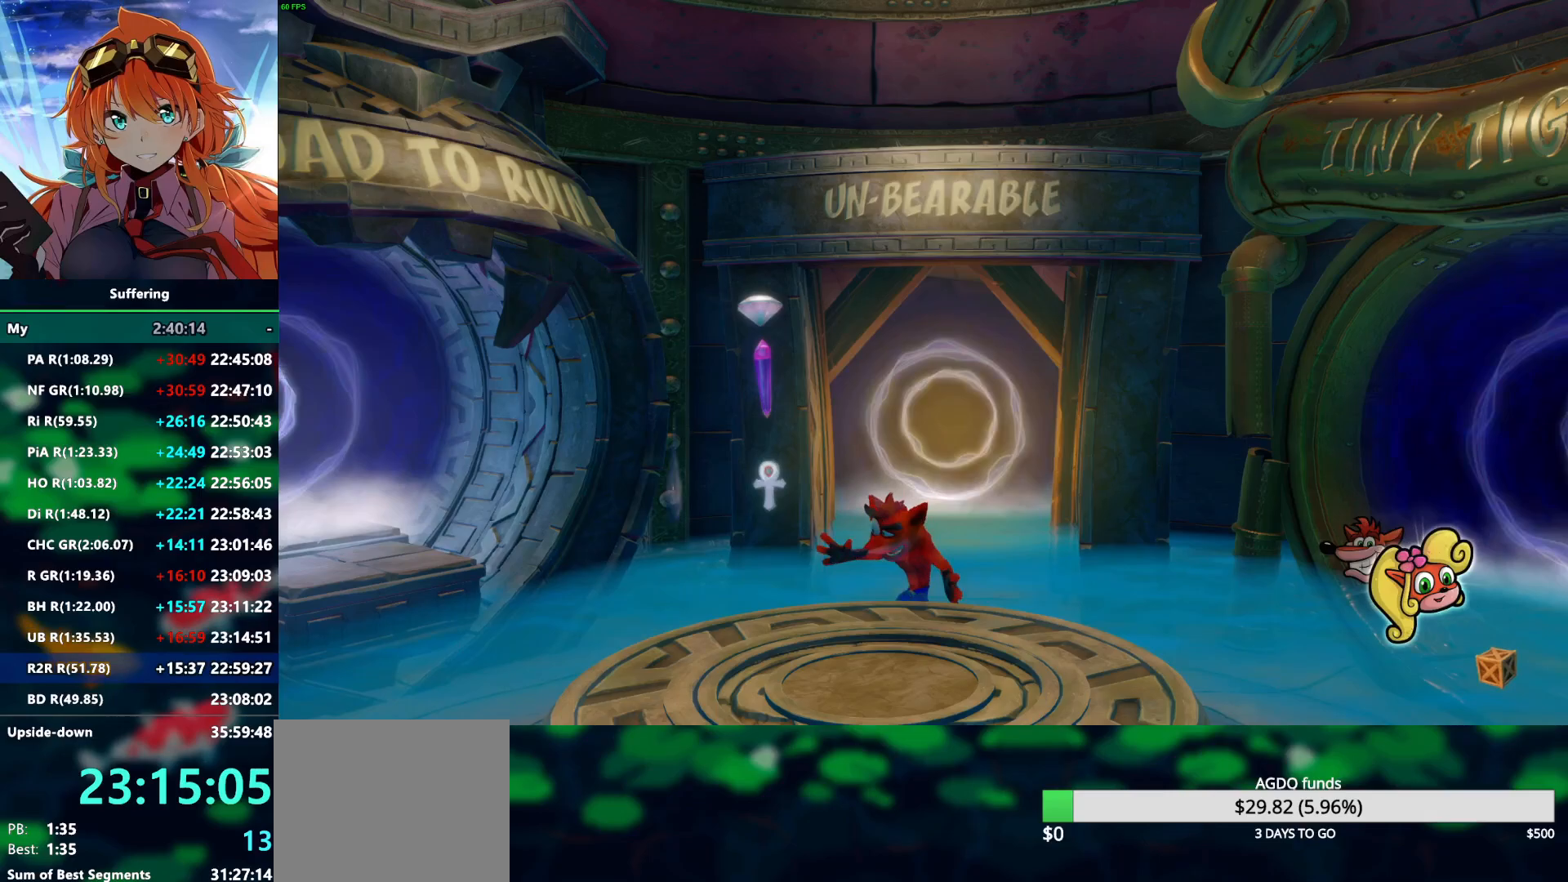
{"buttons": ["R2"], "left_stick": "left", "right_stick": "center", "events": [[383, "R2", "down"], [400, "R2", "up"], [417, "R2", "down"]]}
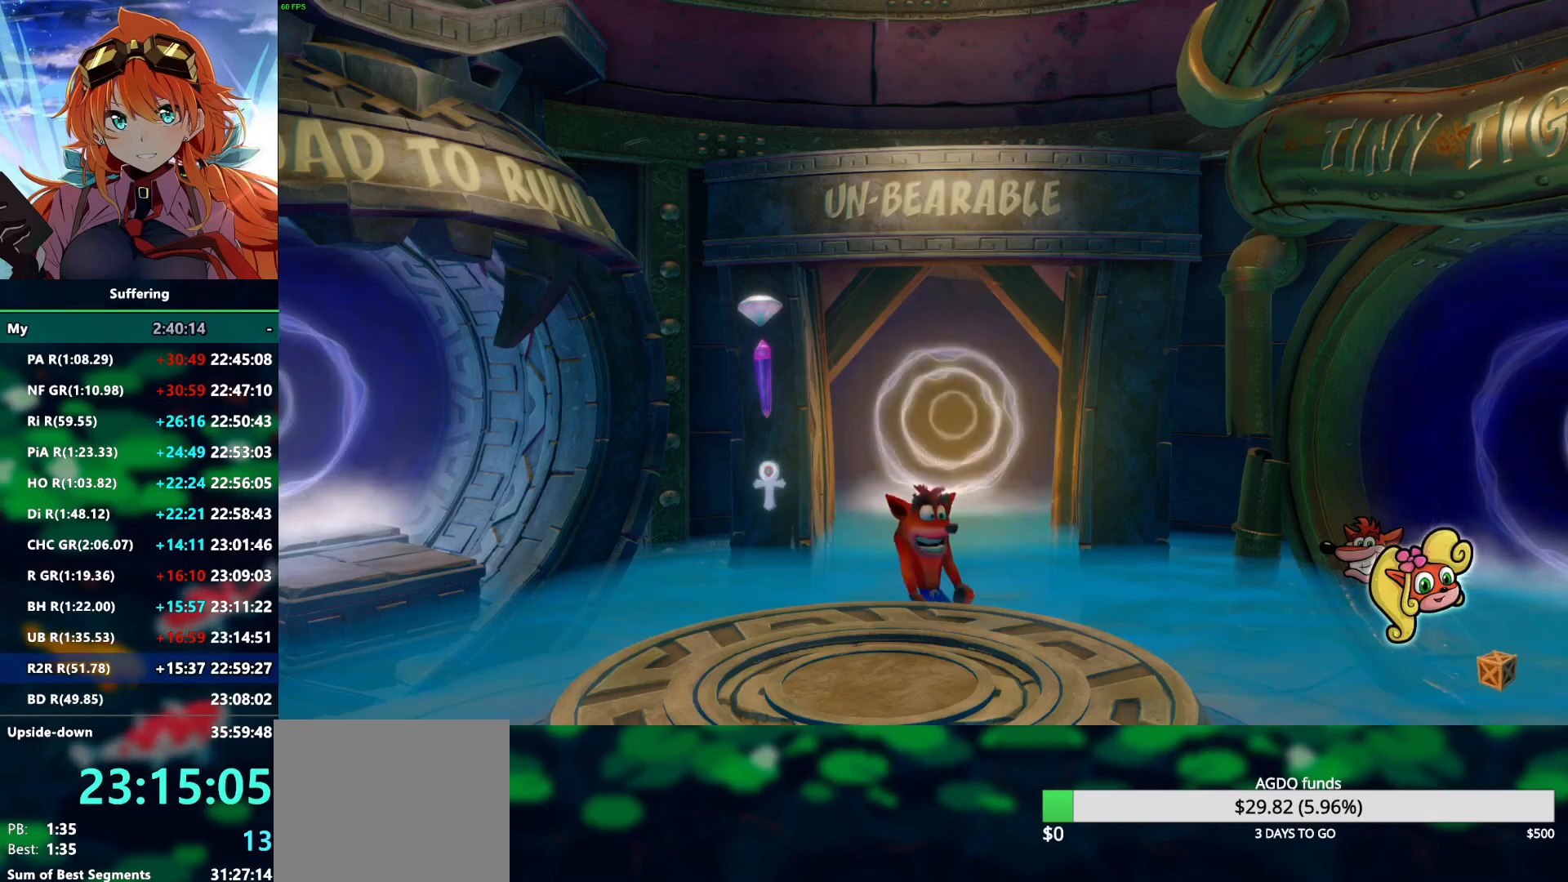
{"buttons": ["R2"], "left_stick": "left", "right_stick": "center", "events": [[383, "TRIANGLE", "down"], [483, "TRIANGLE", "up"]]}
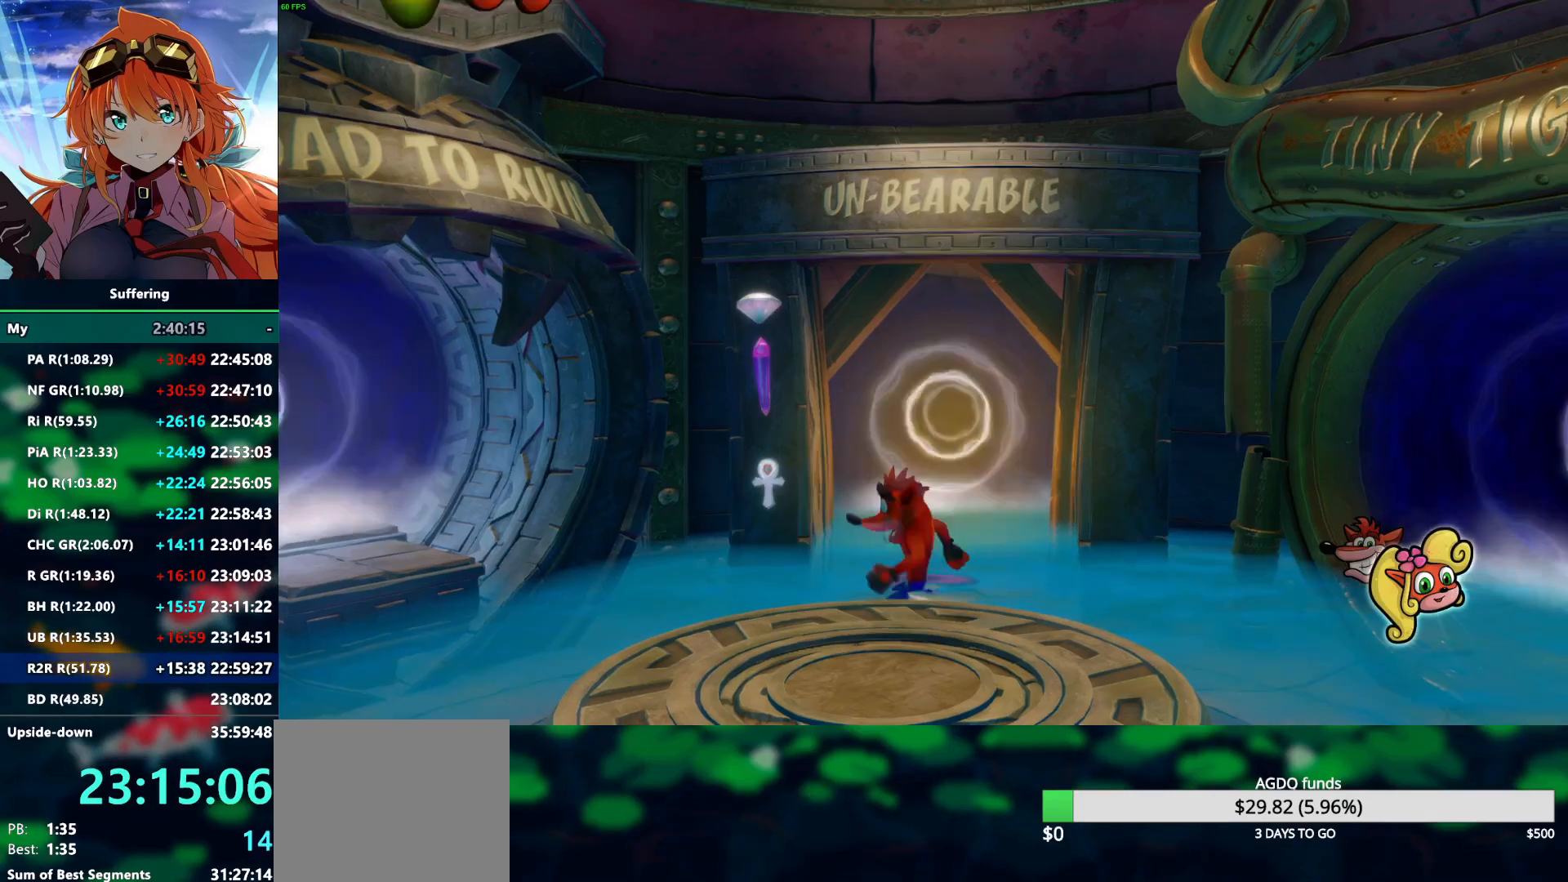
{"buttons": ["R2"], "left_stick": "up-left", "right_stick": "center", "events": [[67, "TRIANGLE", "down"], [133, "TRIANGLE", "up"], [333, "CROSS", "down"], [450, "left_stick", "up-left"], [483, "CROSS", "up"]]}
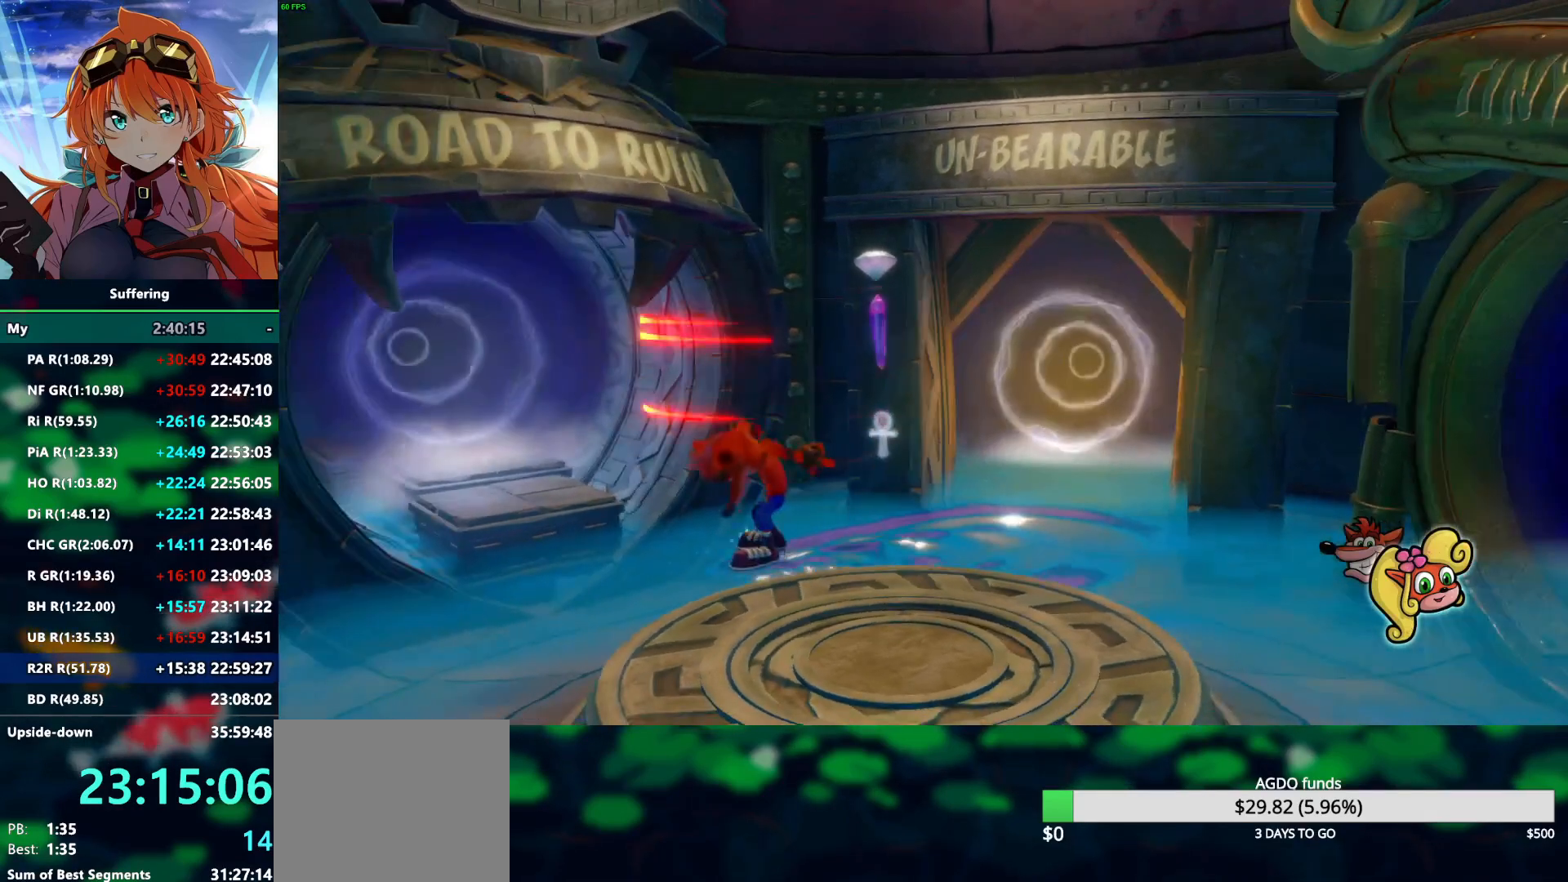
{"buttons": [], "left_stick": "center", "right_stick": "center", "events": [[367, "R2", "up"], [467, "left_stick", "center"]]}
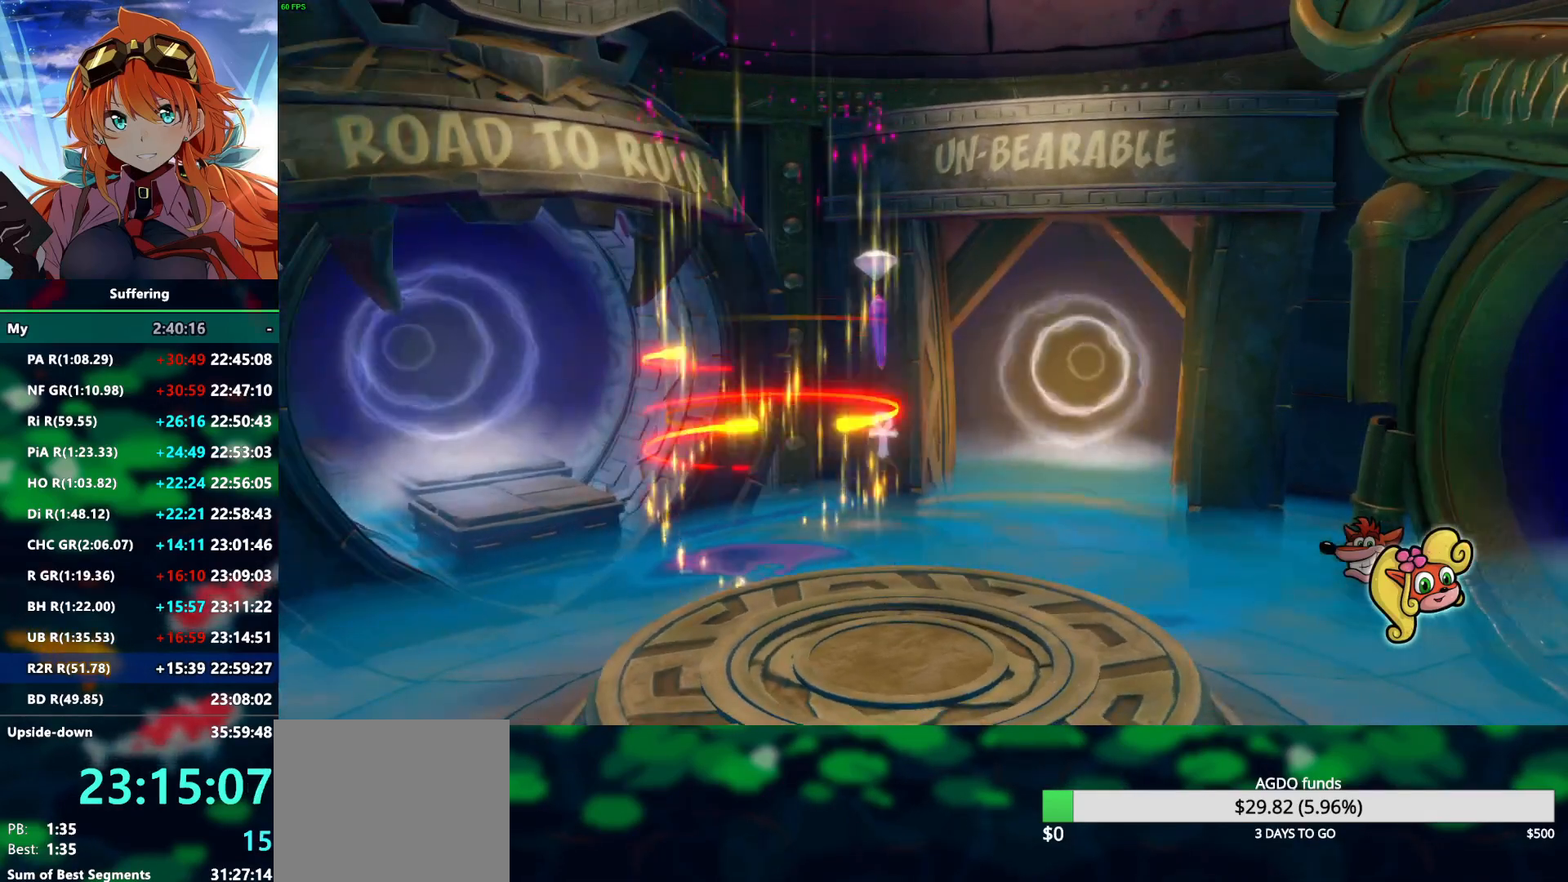
{"buttons": [], "left_stick": "up-left", "right_stick": "center", "events": [[133, "left_stick", "up-left"]]}
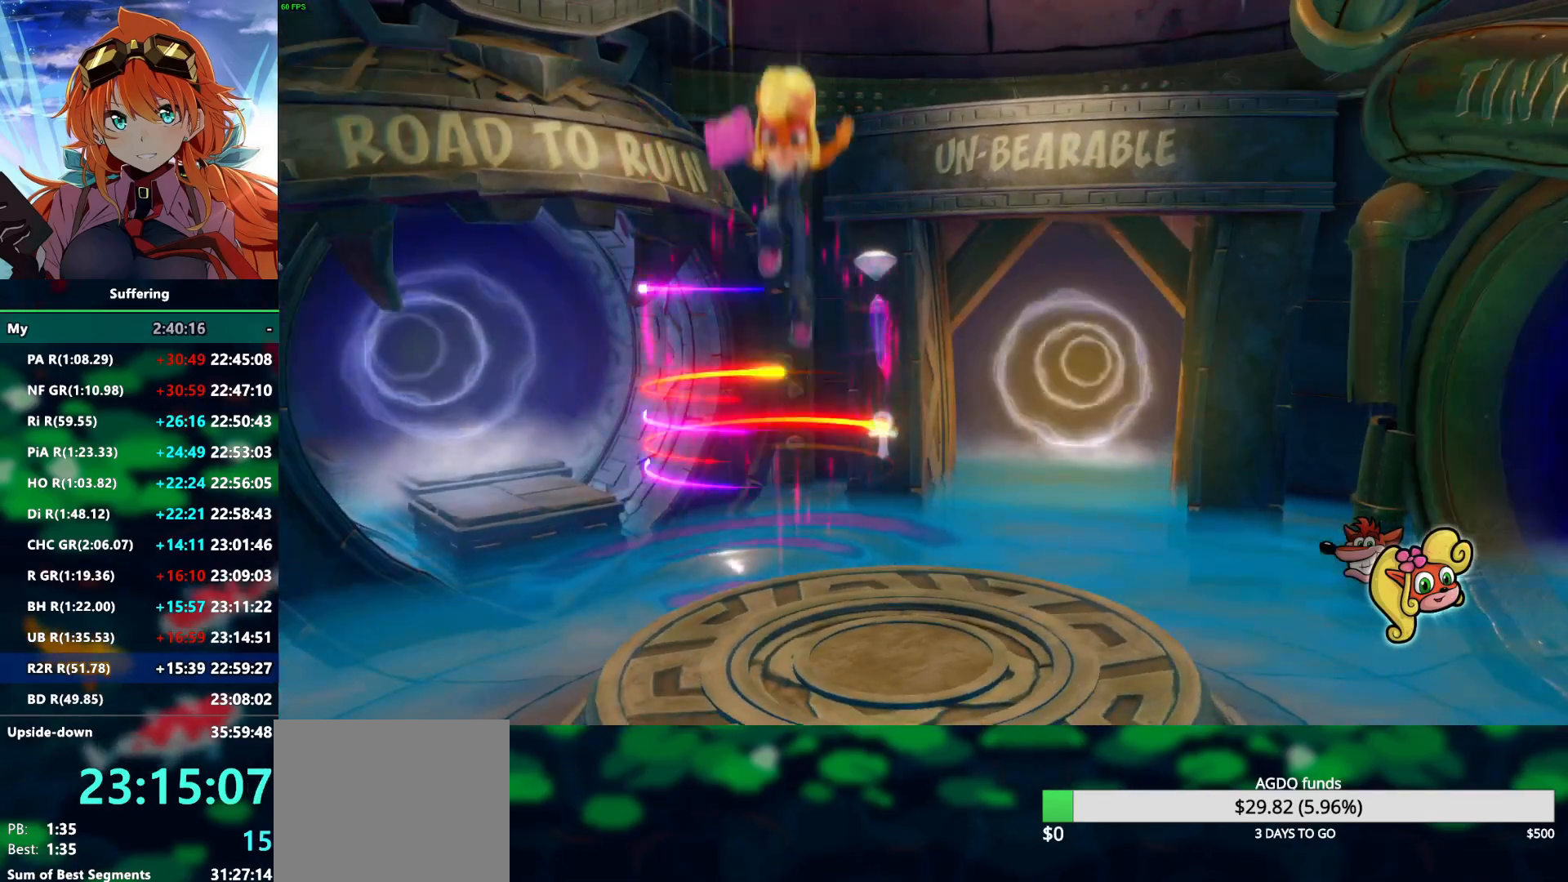
{"buttons": [], "left_stick": "up-left", "right_stick": "center", "events": []}
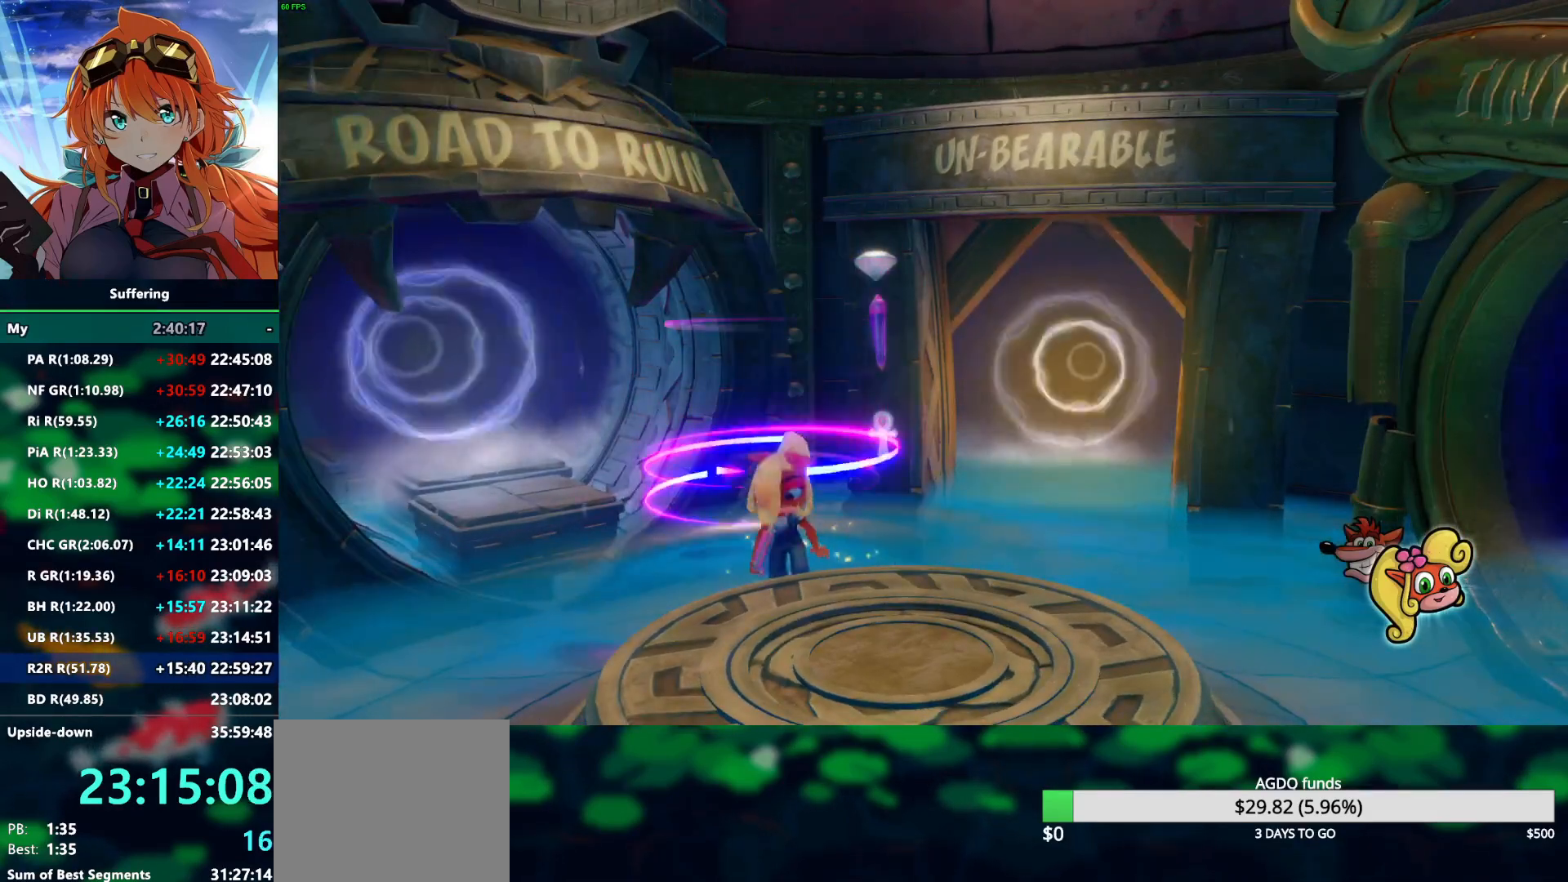
{"buttons": [], "left_stick": "up-left", "right_stick": "center", "events": []}
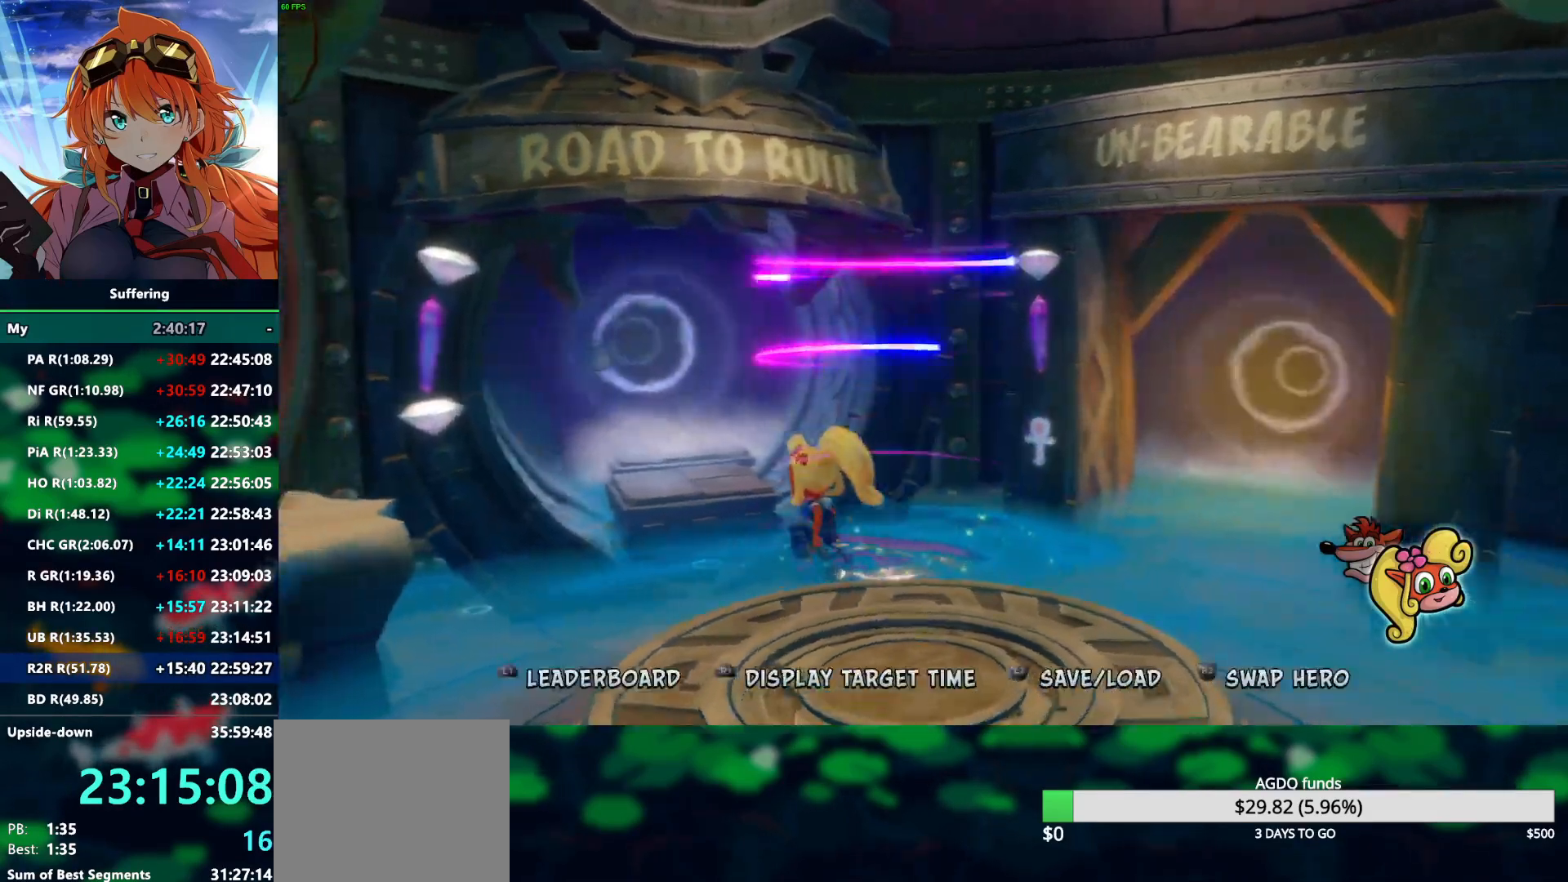
{"buttons": ["CROSS"], "left_stick": "up", "right_stick": "center", "events": [[233, "CROSS", "down"], [433, "left_stick", "up"]]}
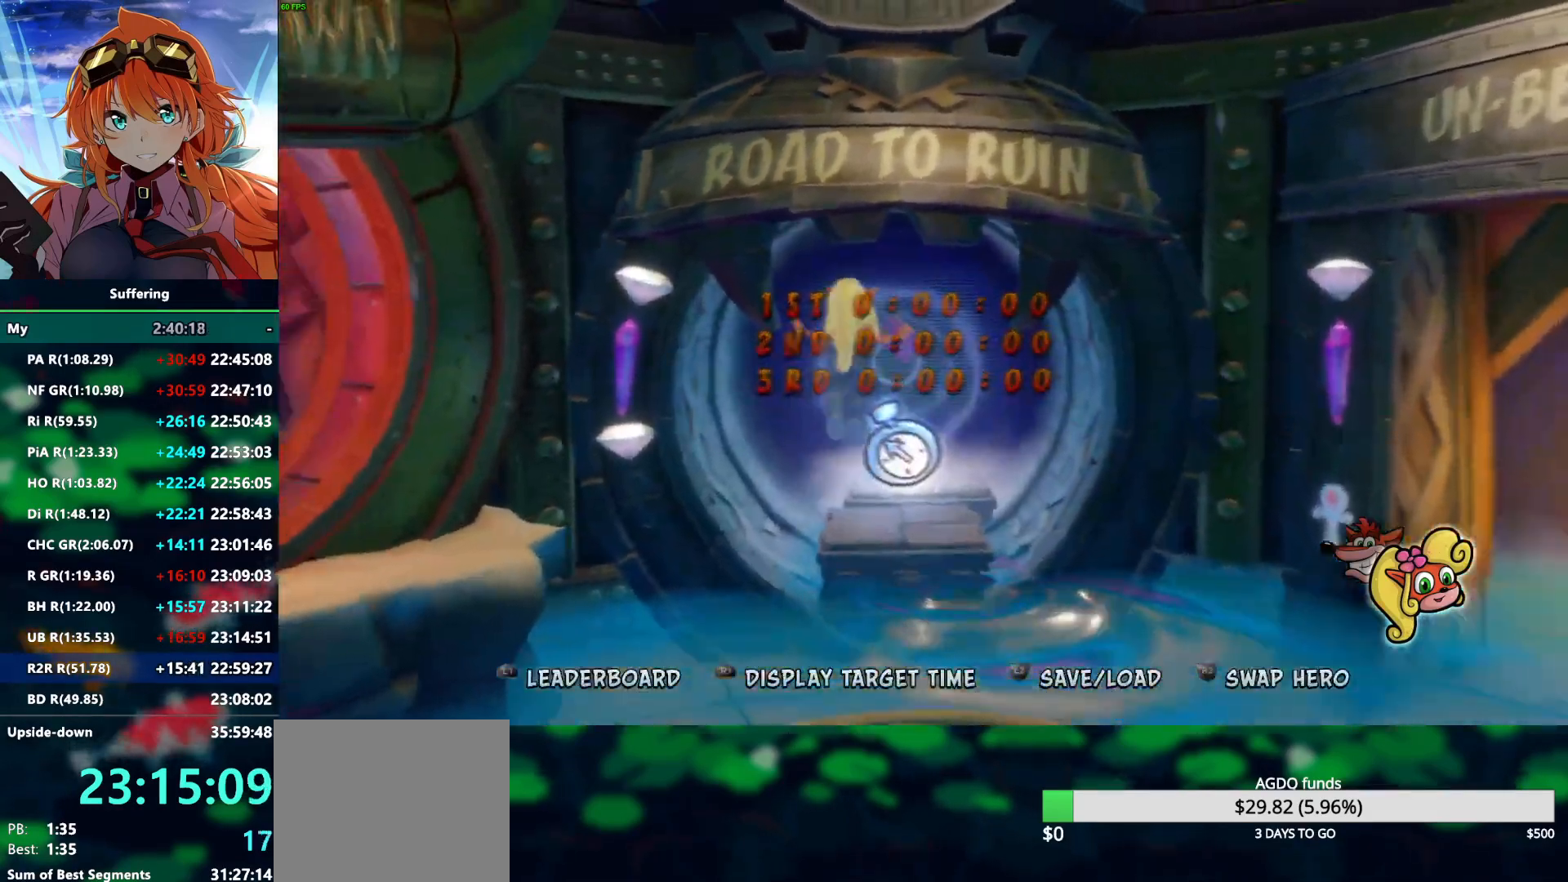
{"buttons": [], "left_stick": "up", "right_stick": "center", "events": [[283, "CROSS", "up"]]}
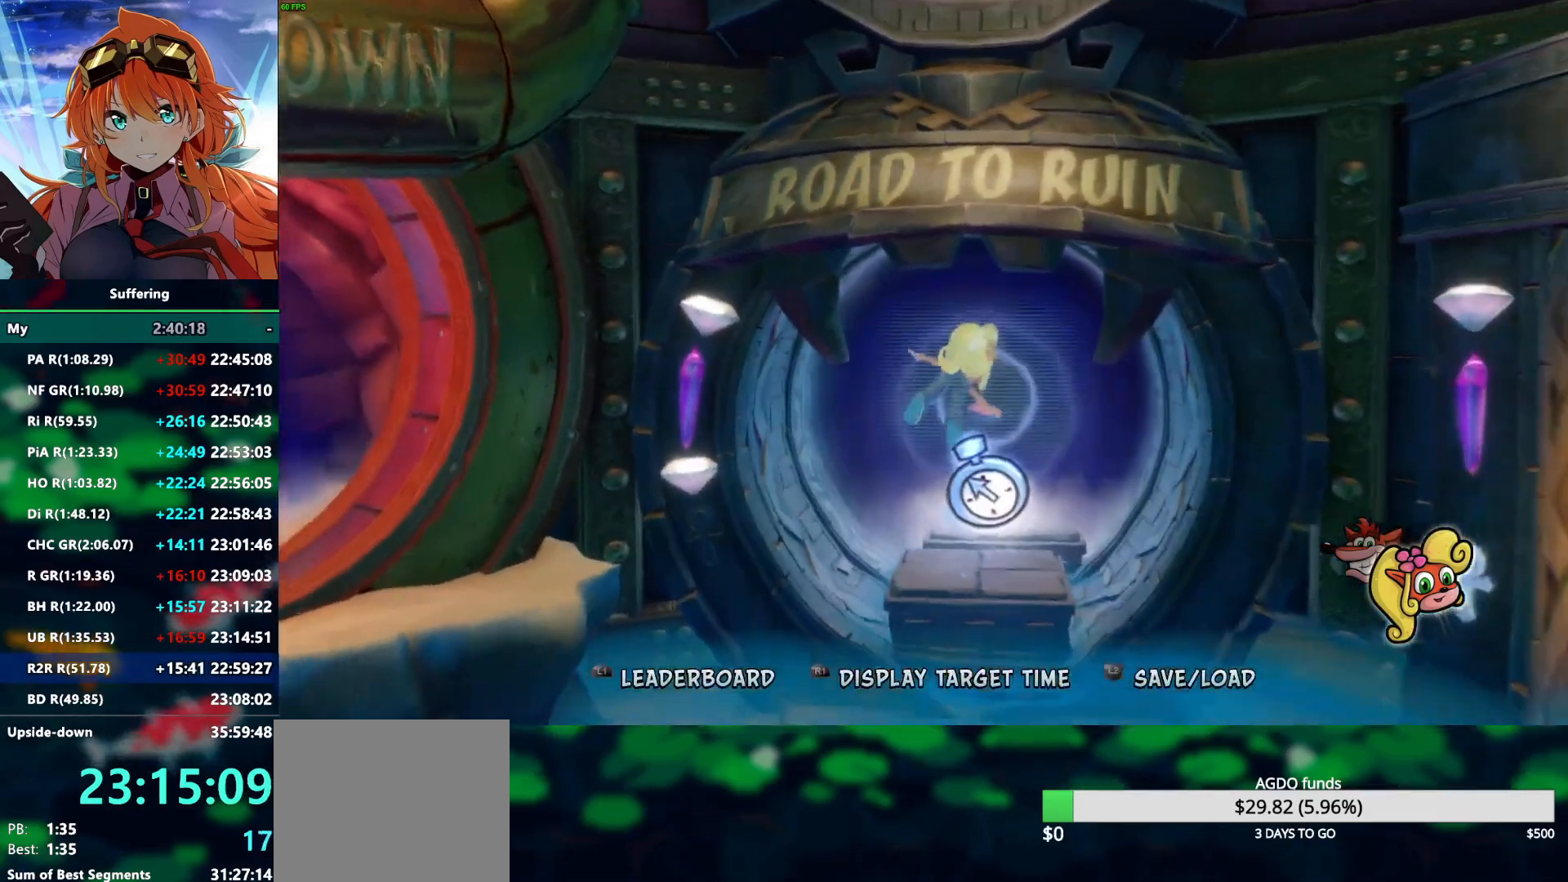
{"buttons": [], "left_stick": "up-right", "right_stick": "center", "events": [[317, "left_stick", "up-right"]]}
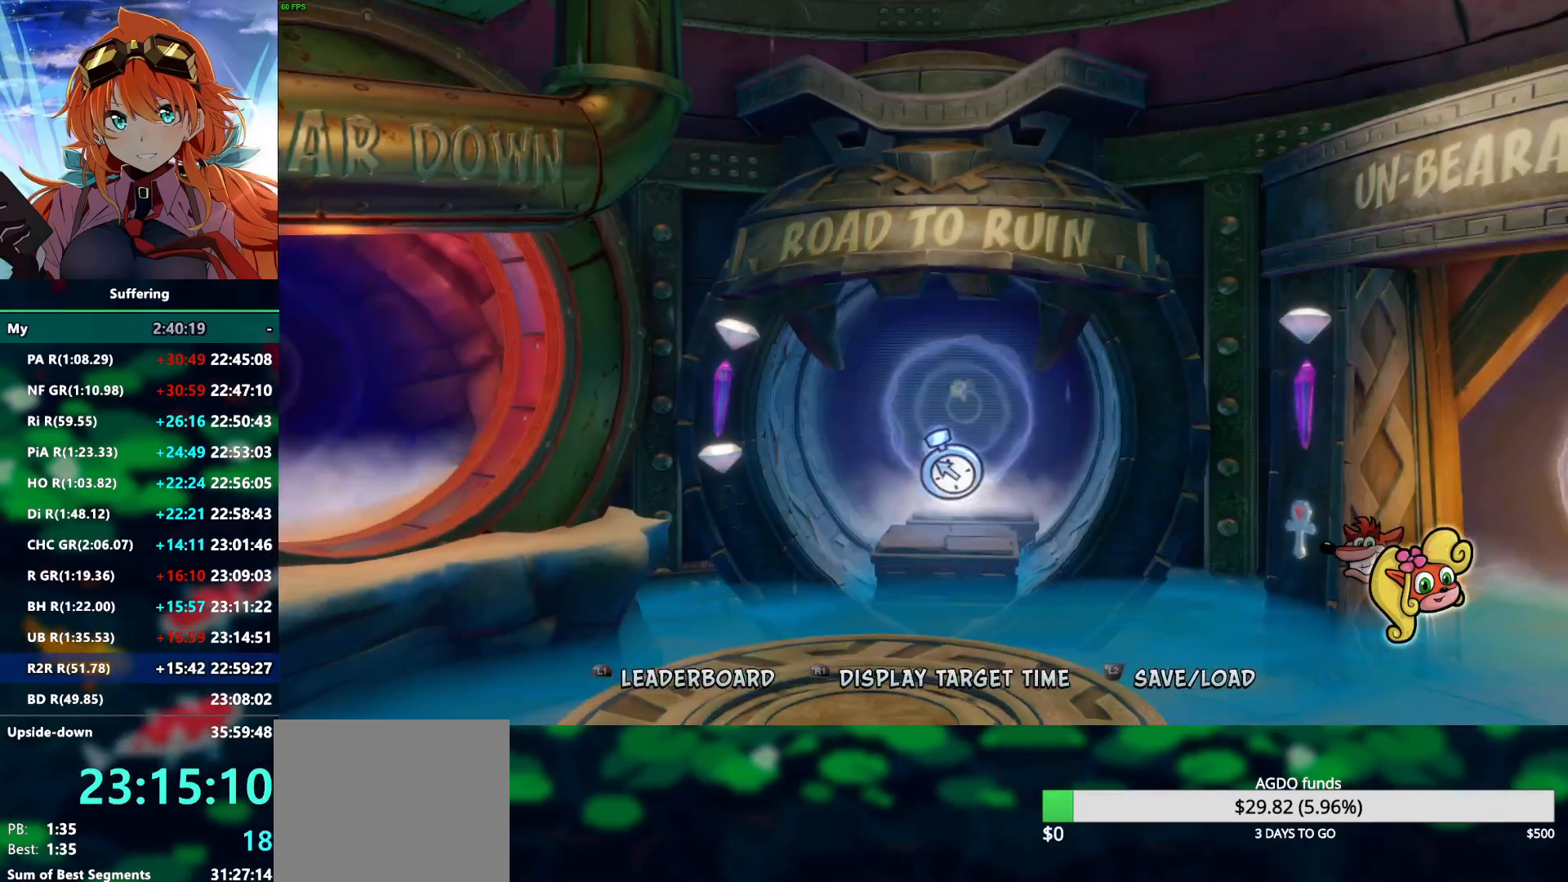
{"buttons": [], "left_stick": "center", "right_stick": "center", "events": [[67, "left_stick", "center"]]}